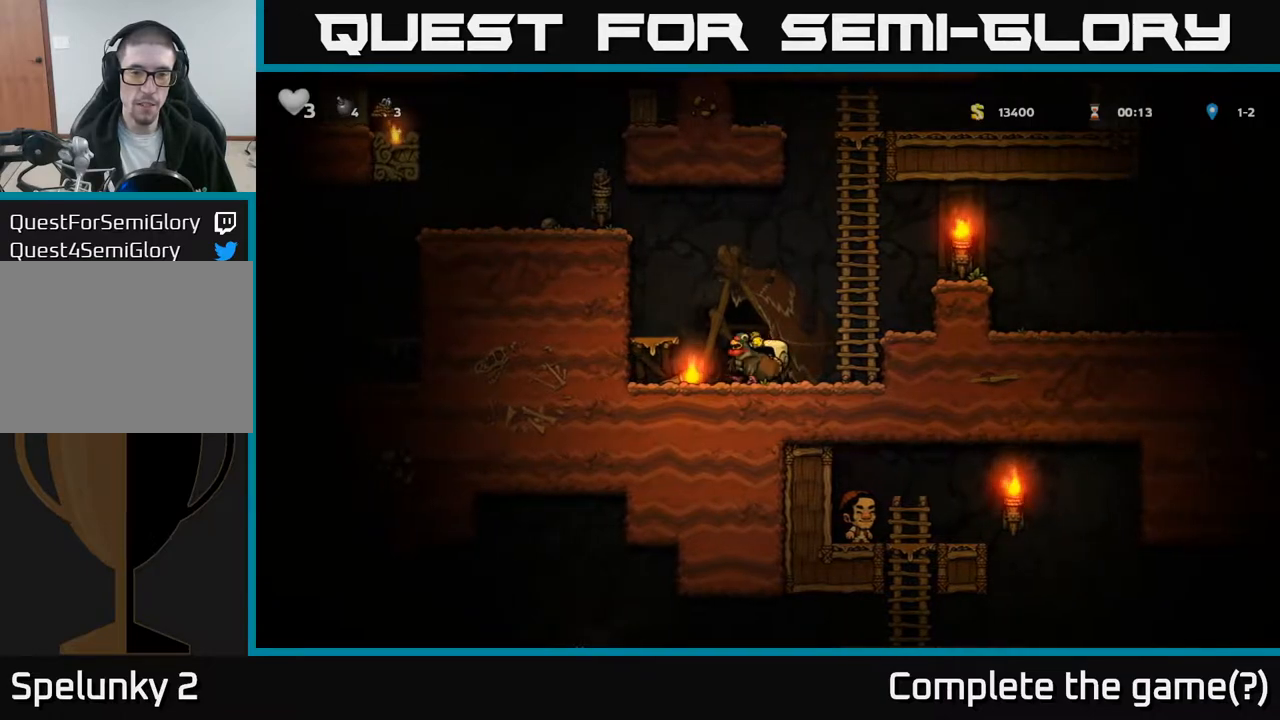
Gameplay with a controller (Xbox layout); each line is a JSON object with the inputs held at the frame after it. "events" lists button and stick changes between this image and that frame as [ms after this image, input, new state], when the widget could be followed in between. Not read: right_stick.
{"buttons": ["DPAD_LEFT"], "left_stick": "center", "events": [[33, "DPAD_RIGHT", "down"], [117, "X", "down"], [150, "DPAD_DOWN", "down"], [150, "DPAD_RIGHT", "up"], [167, "X", "up"], [183, "DPAD_DOWN", "up"], [250, "DPAD_LEFT", "down"]]}
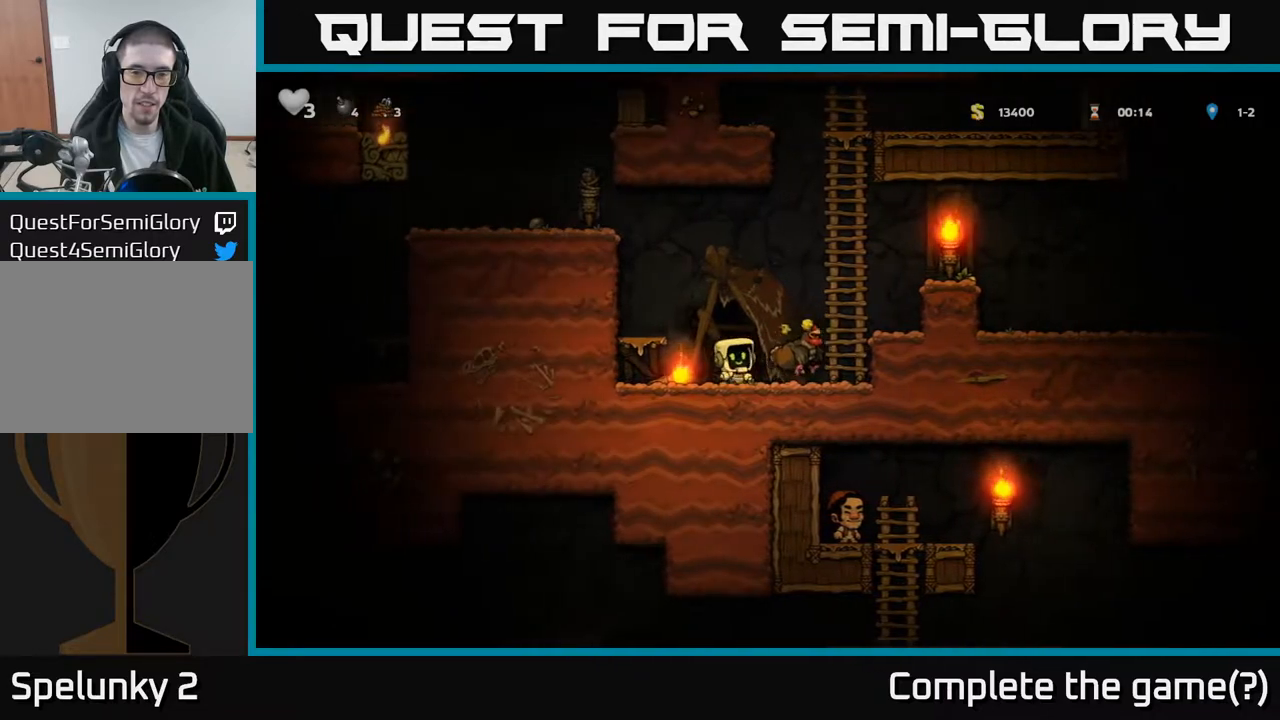
{"buttons": [], "left_stick": "center", "events": [[117, "DPAD_DOWN", "down"], [150, "DPAD_LEFT", "up"], [167, "X", "down"], [183, "DPAD_RIGHT", "down"], [267, "DPAD_DOWN", "up"], [283, "X", "up"], [350, "DPAD_RIGHT", "up"], [350, "X", "down"], [450, "X", "up"]]}
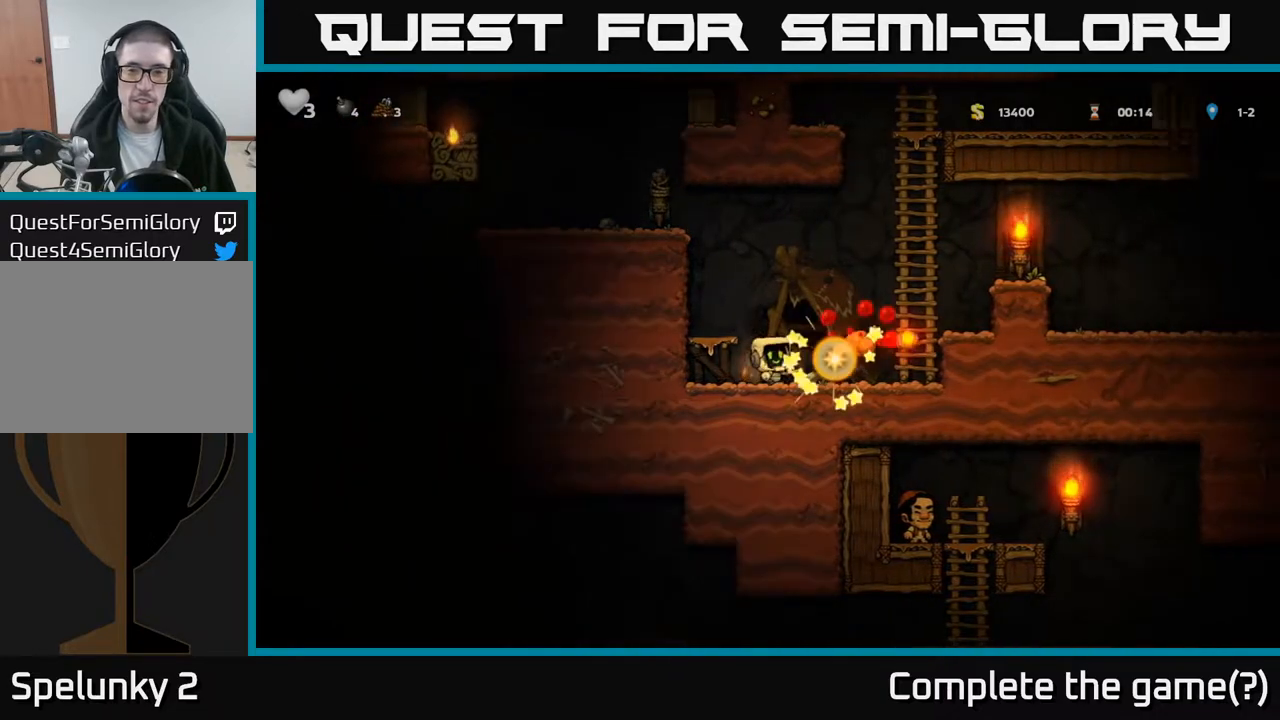
{"buttons": ["DPAD_RIGHT"], "left_stick": "center", "events": [[300, "DPAD_RIGHT", "down"]]}
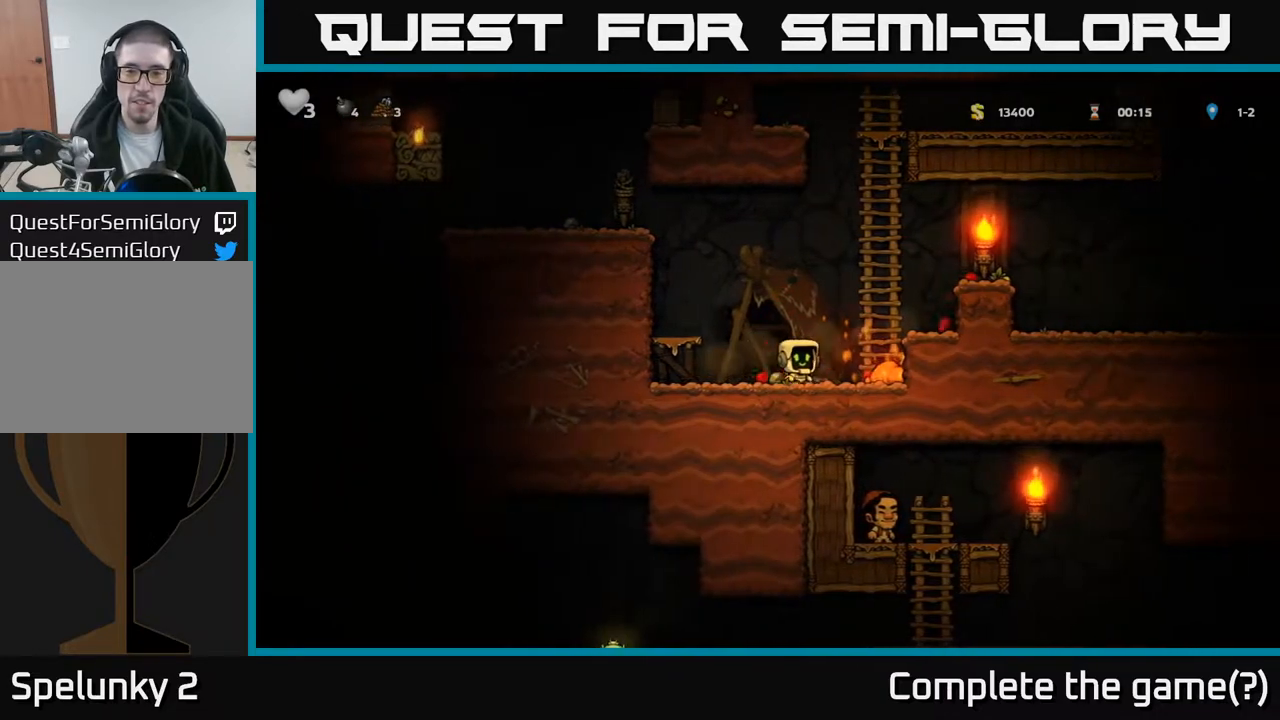
{"buttons": ["DPAD_LEFT"], "left_stick": "center", "events": [[183, "DPAD_DOWN", "down"], [217, "DPAD_RIGHT", "up"], [267, "X", "down"], [367, "DPAD_LEFT", "down"], [383, "DPAD_DOWN", "up"], [383, "X", "up"]]}
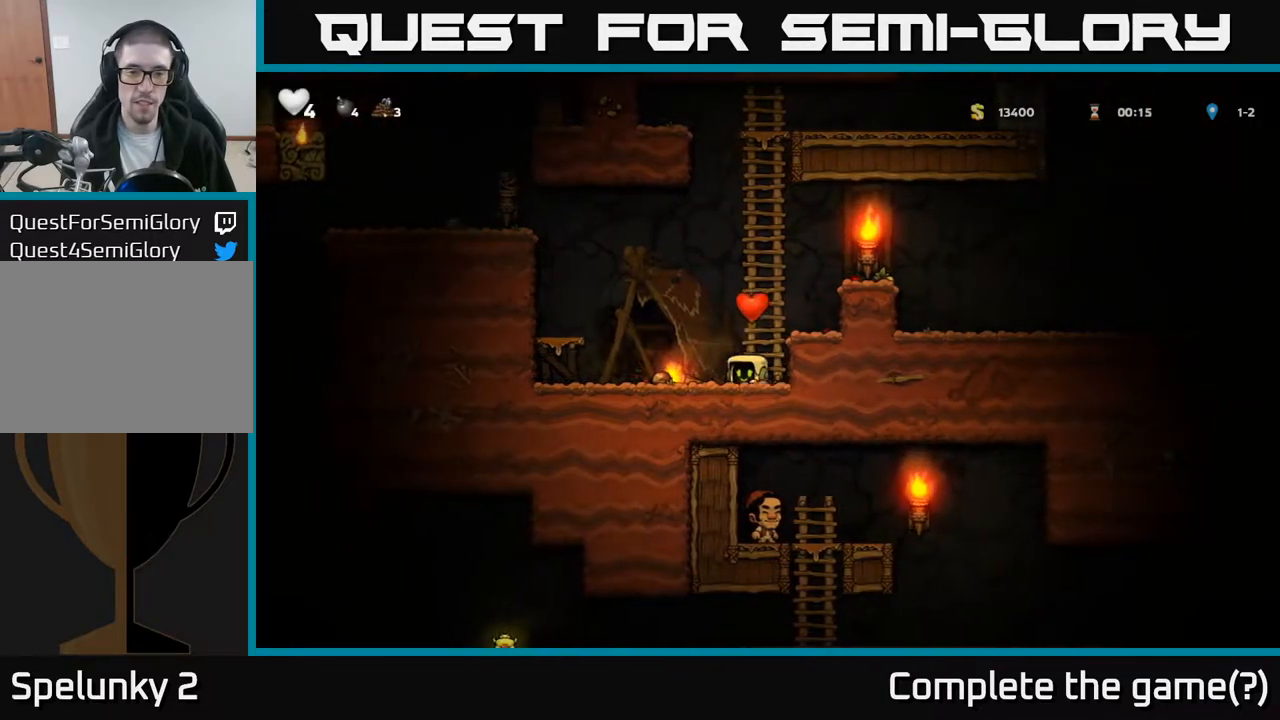
{"buttons": [], "left_stick": "center", "events": [[117, "DPAD_DOWN", "down"], [150, "DPAD_LEFT", "up"], [167, "X", "down"], [217, "DPAD_RIGHT", "down"], [267, "X", "up"], [300, "DPAD_DOWN", "up"], [300, "DPAD_RIGHT", "up"]]}
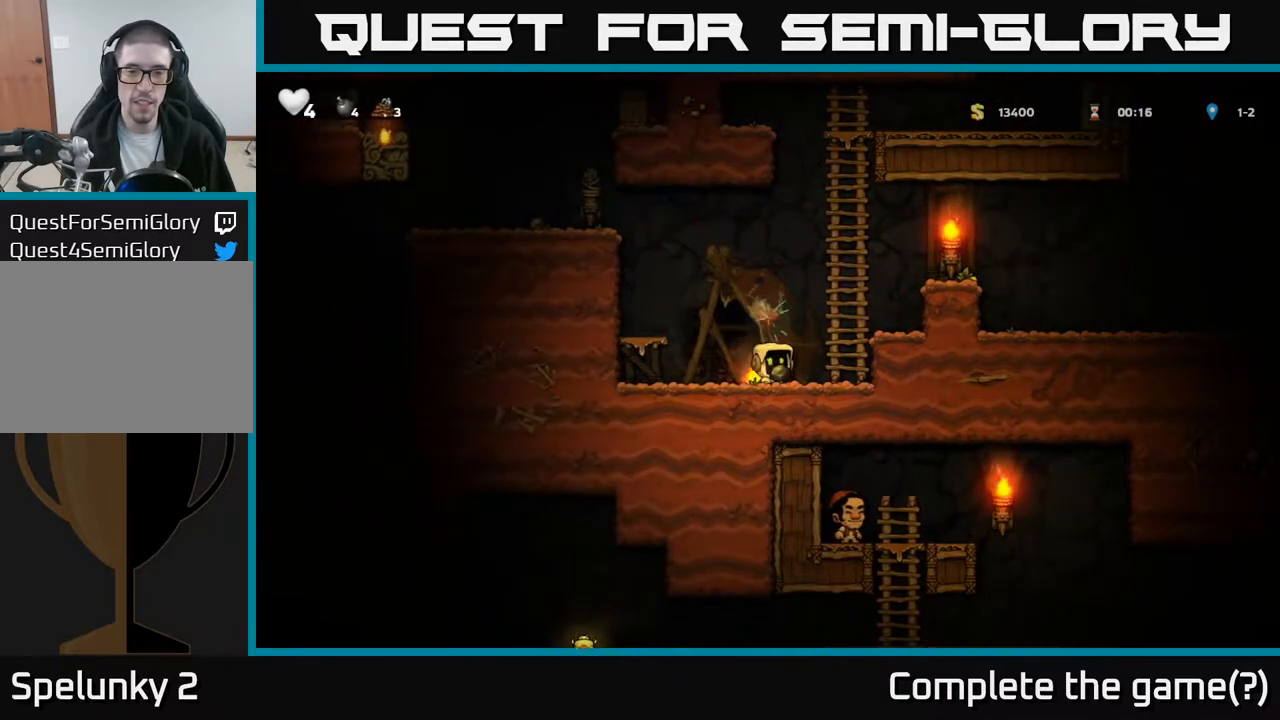
{"buttons": ["DPAD_RIGHT"], "left_stick": "center", "events": [[33, "DPAD_LEFT", "down"], [217, "DPAD_DOWN", "down"], [233, "DPAD_LEFT", "up"], [267, "X", "down"], [300, "DPAD_RIGHT", "down"], [333, "DPAD_DOWN", "up"], [367, "X", "up"]]}
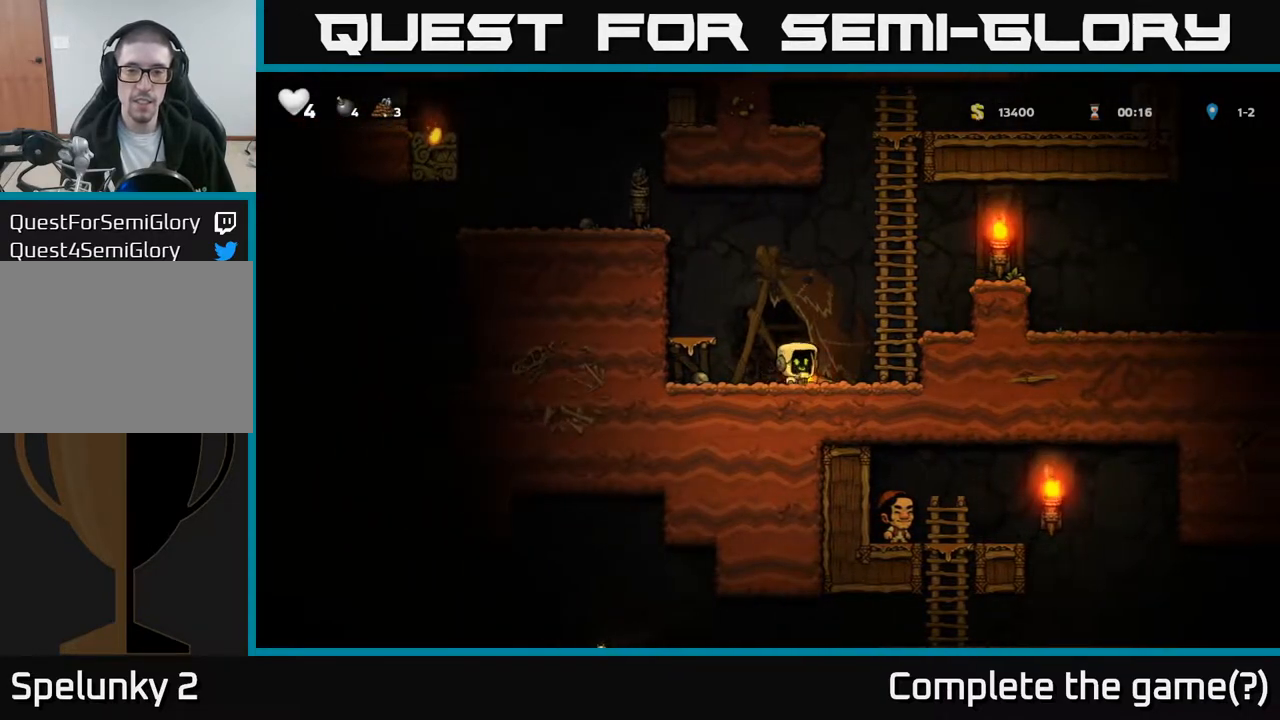
{"buttons": ["A", "DPAD_LEFT"], "left_stick": "center", "events": [[50, "DPAD_DOWN", "down"], [83, "DPAD_RIGHT", "up"], [117, "X", "down"], [167, "DPAD_LEFT", "down"], [200, "X", "up"], [217, "DPAD_DOWN", "up"], [333, "A", "down"]]}
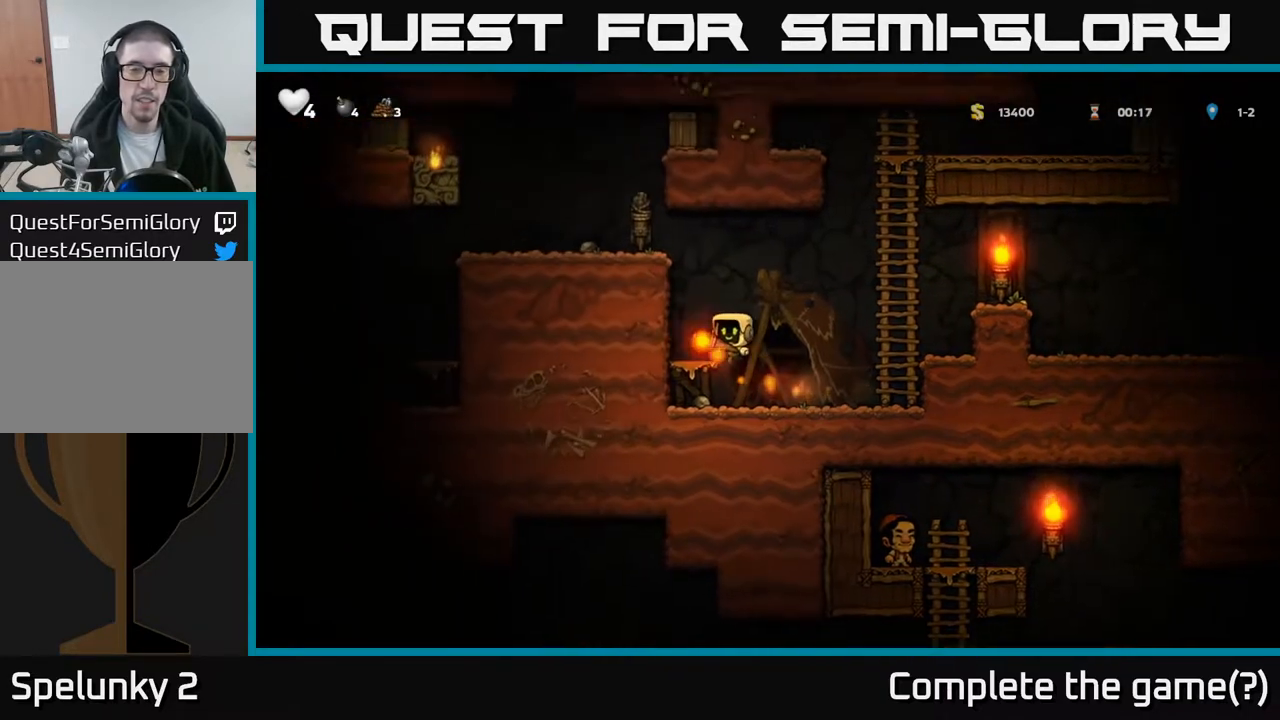
{"buttons": ["DPAD_LEFT"], "left_stick": "center", "events": [[17, "A", "up"], [150, "DPAD_LEFT", "up"], [283, "A", "down"], [350, "DPAD_LEFT", "down"], [450, "A", "up"]]}
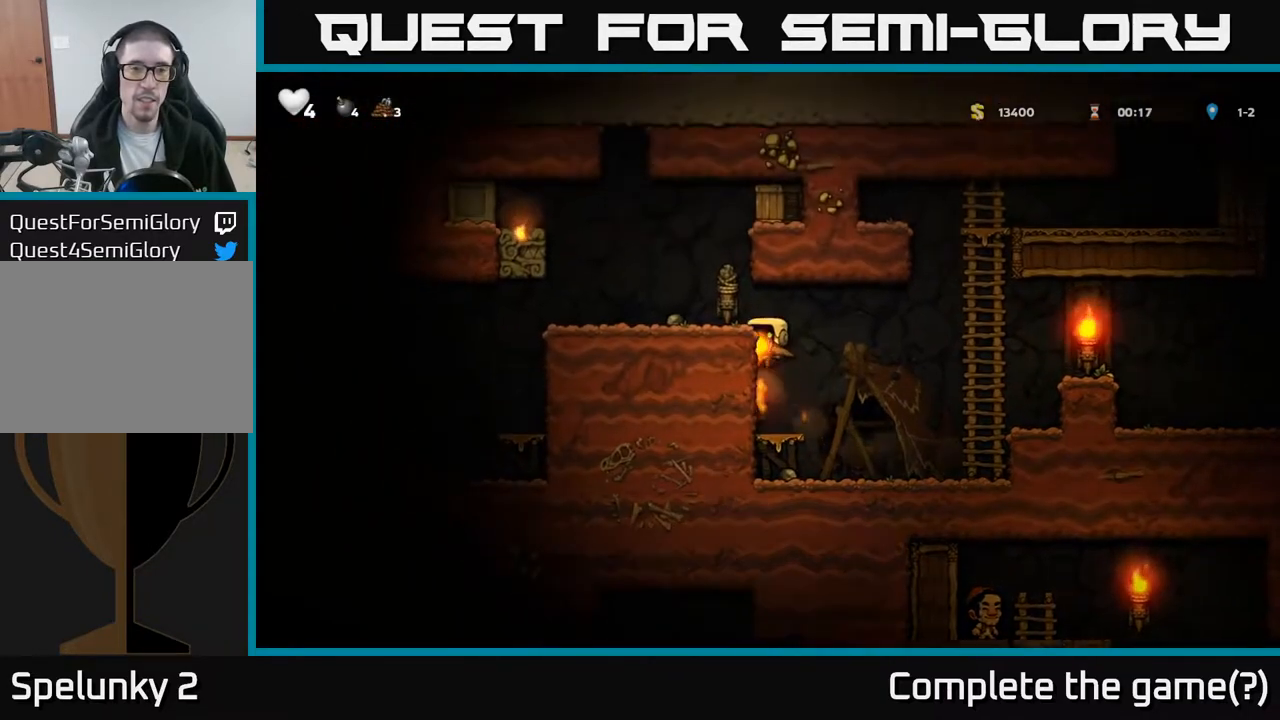
{"buttons": [], "left_stick": "center", "events": [[117, "A", "down"], [233, "A", "up"], [300, "DPAD_LEFT", "up"]]}
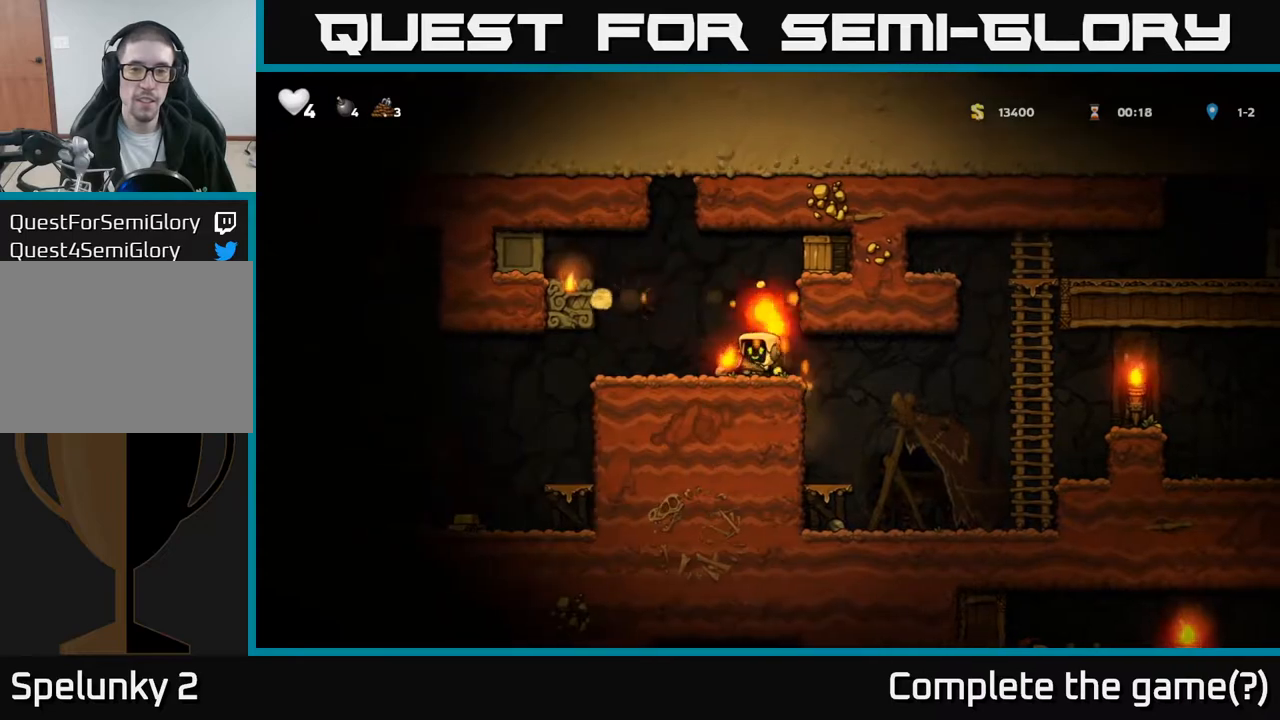
{"buttons": [], "left_stick": "center", "events": []}
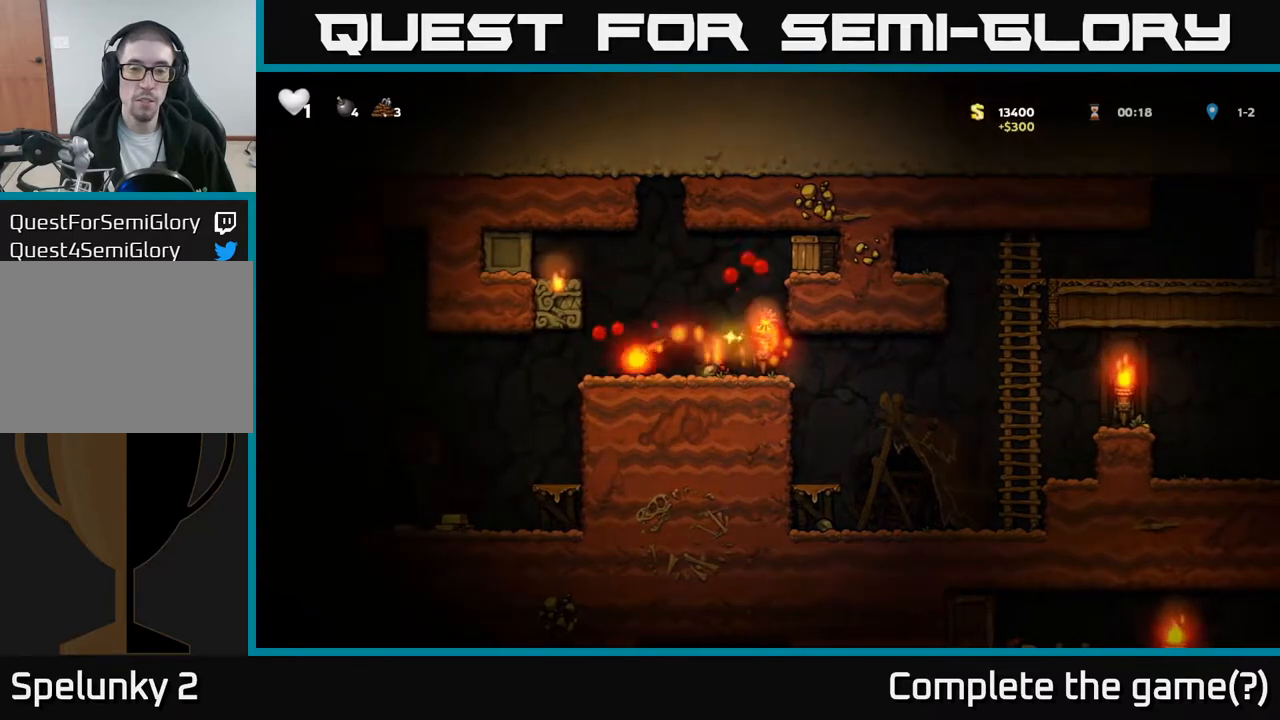
{"buttons": [], "left_stick": "center", "events": []}
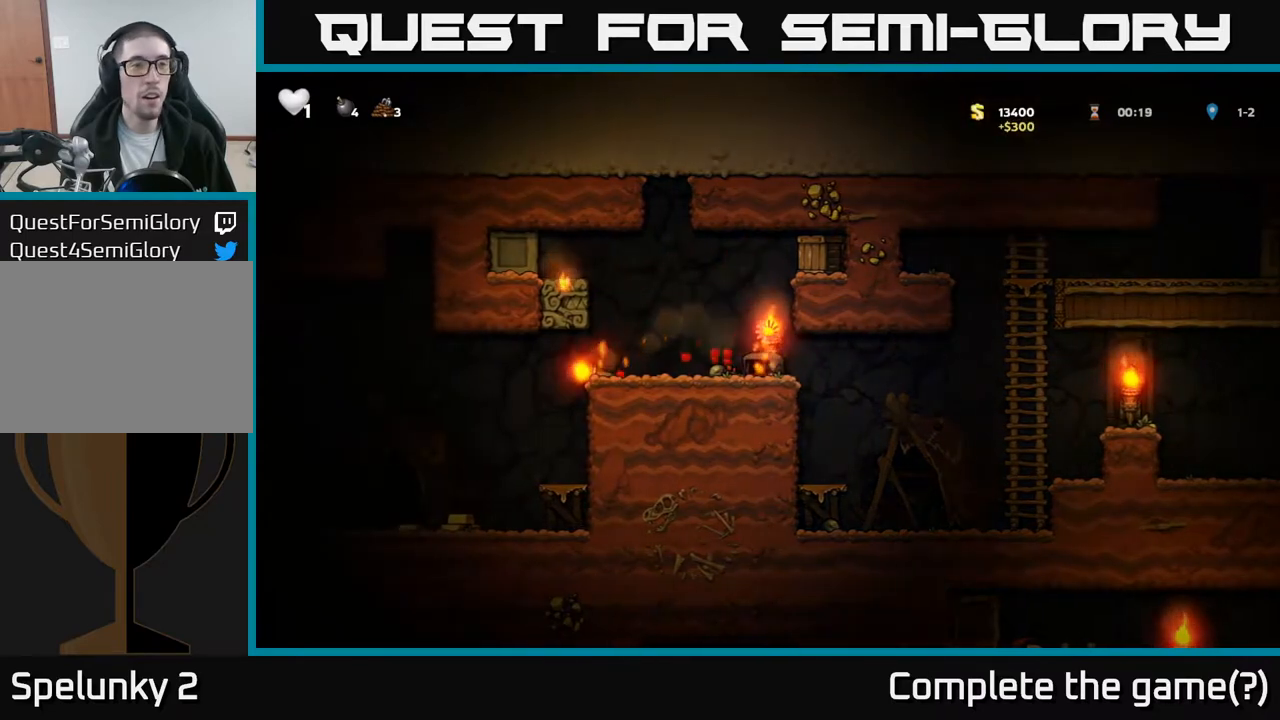
{"buttons": [], "left_stick": "center", "events": []}
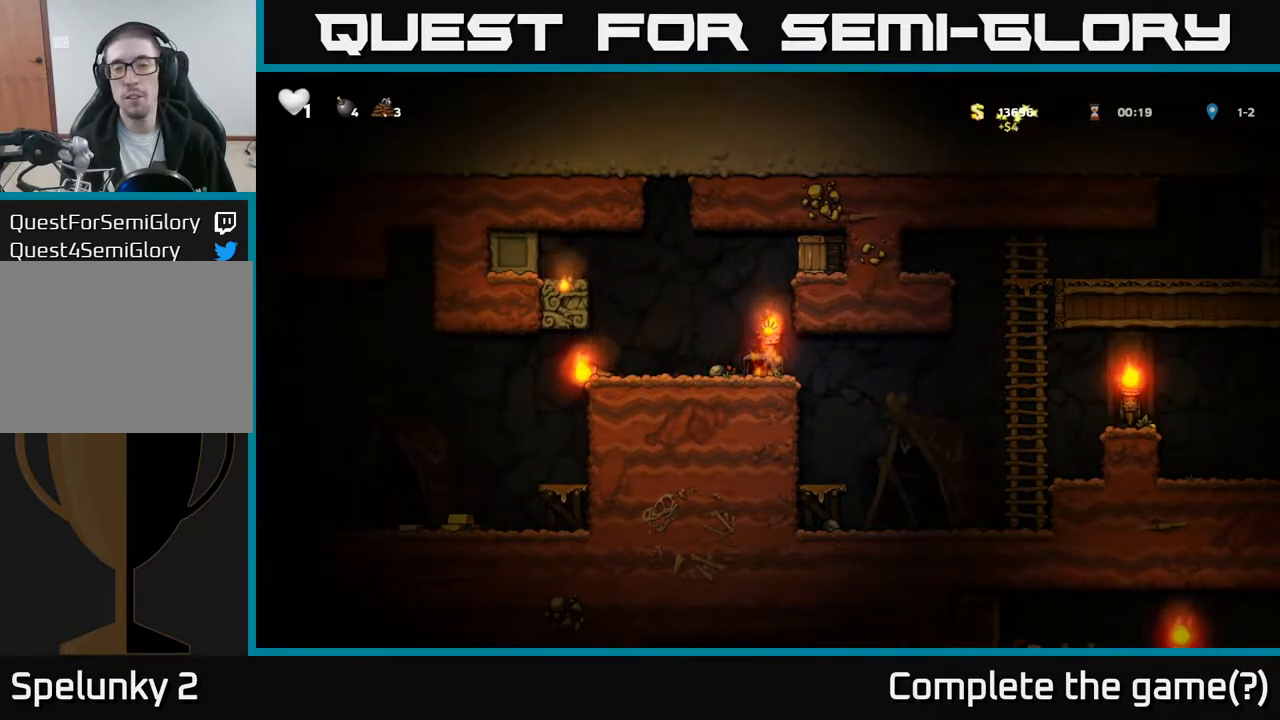
{"buttons": [], "left_stick": "center", "events": []}
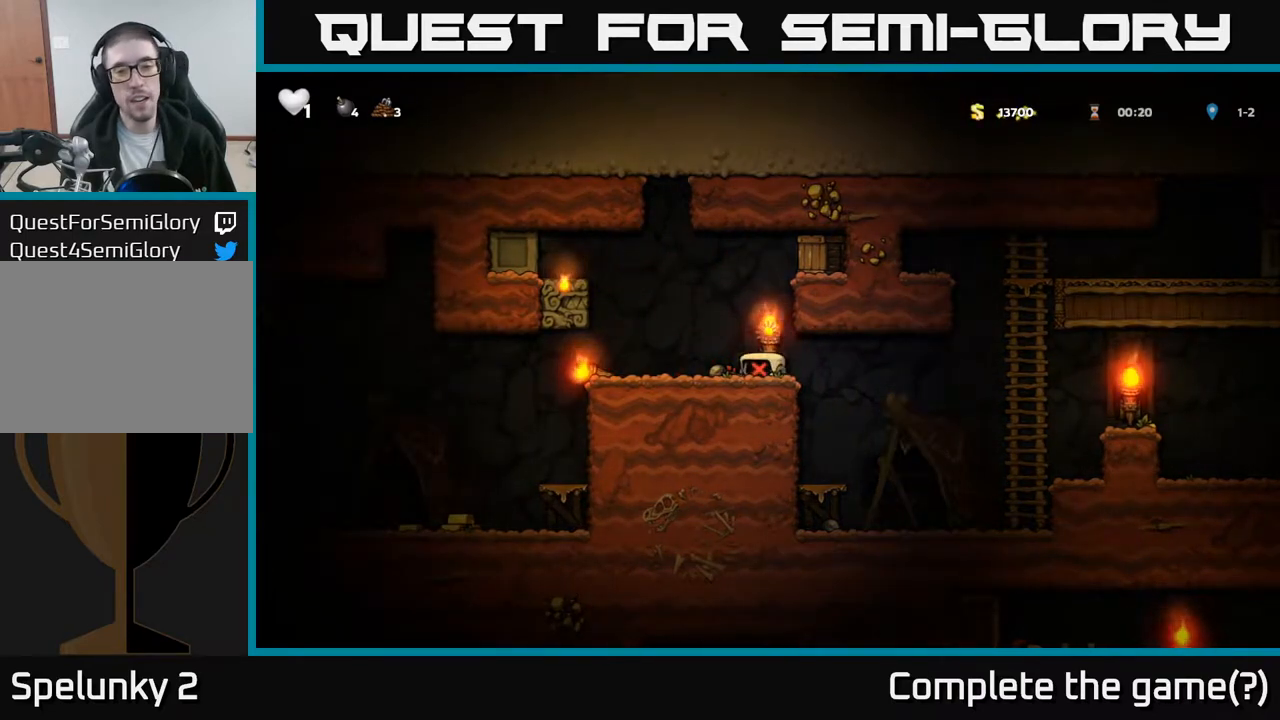
{"buttons": [], "left_stick": "center", "events": []}
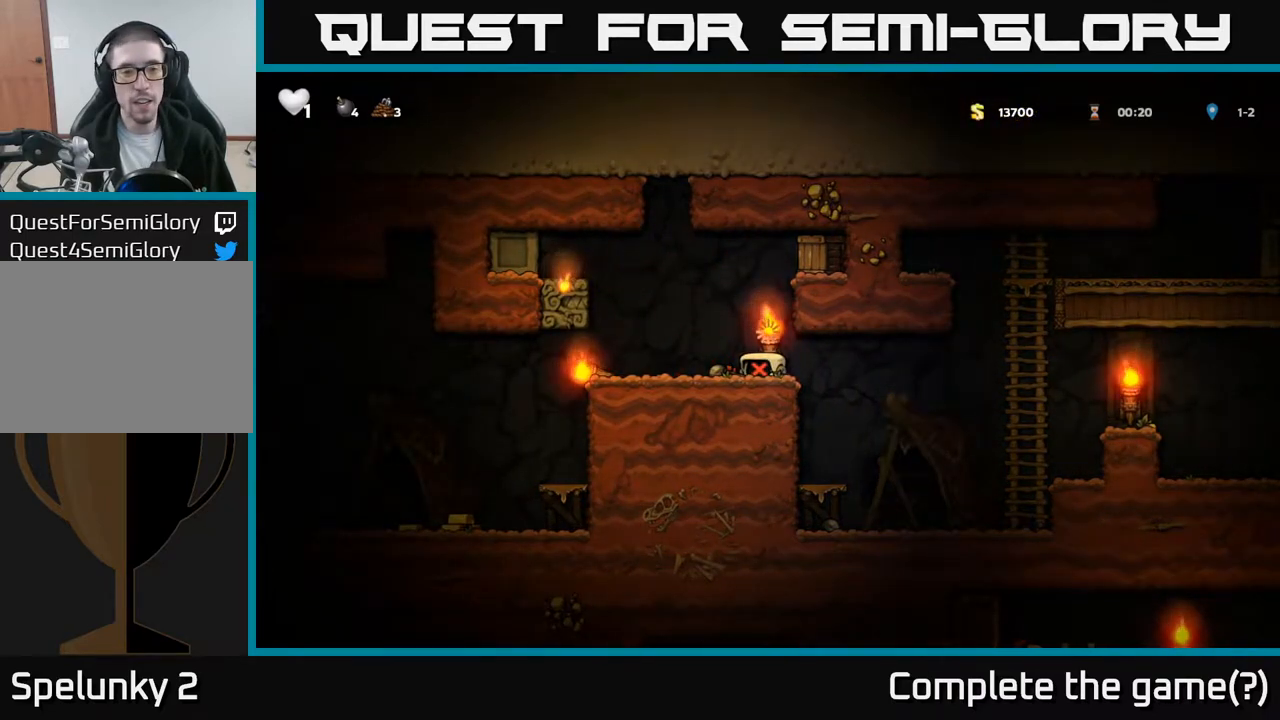
{"buttons": [], "left_stick": "center", "events": []}
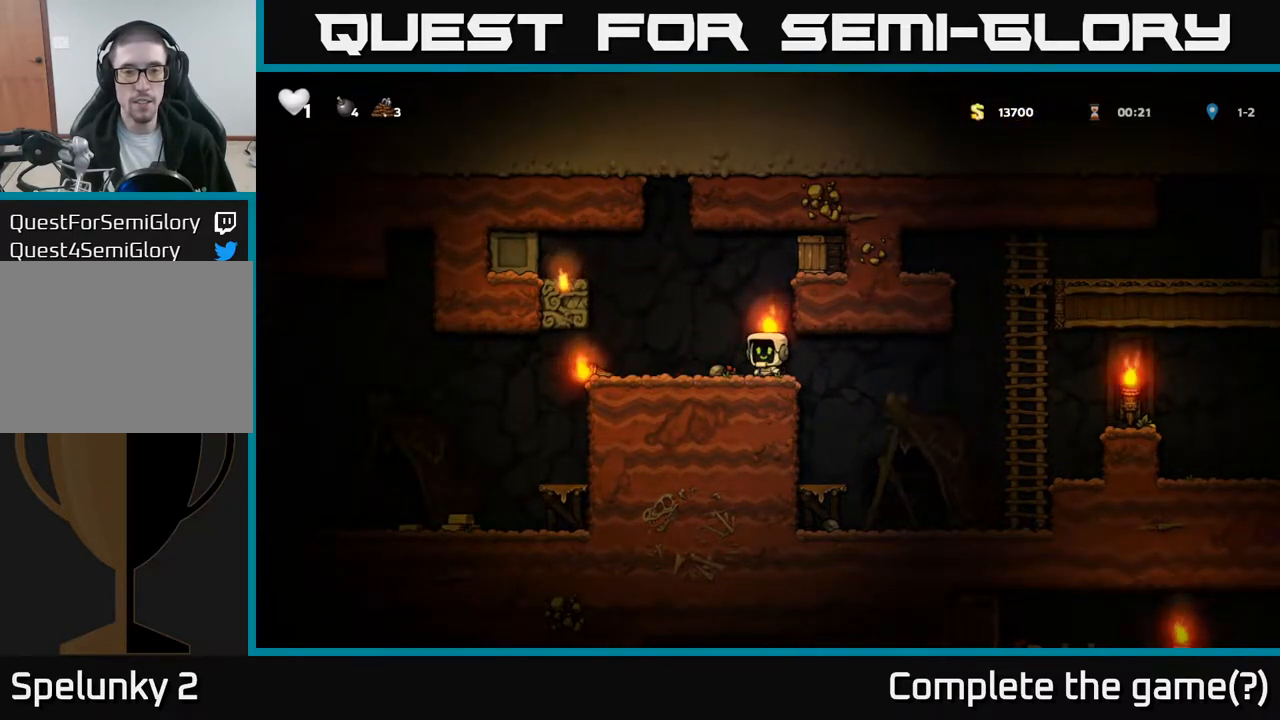
{"buttons": ["DPAD_RIGHT"], "left_stick": "center", "events": [[17, "DPAD_LEFT", "down"], [267, "DPAD_LEFT", "up"], [417, "DPAD_RIGHT", "down"]]}
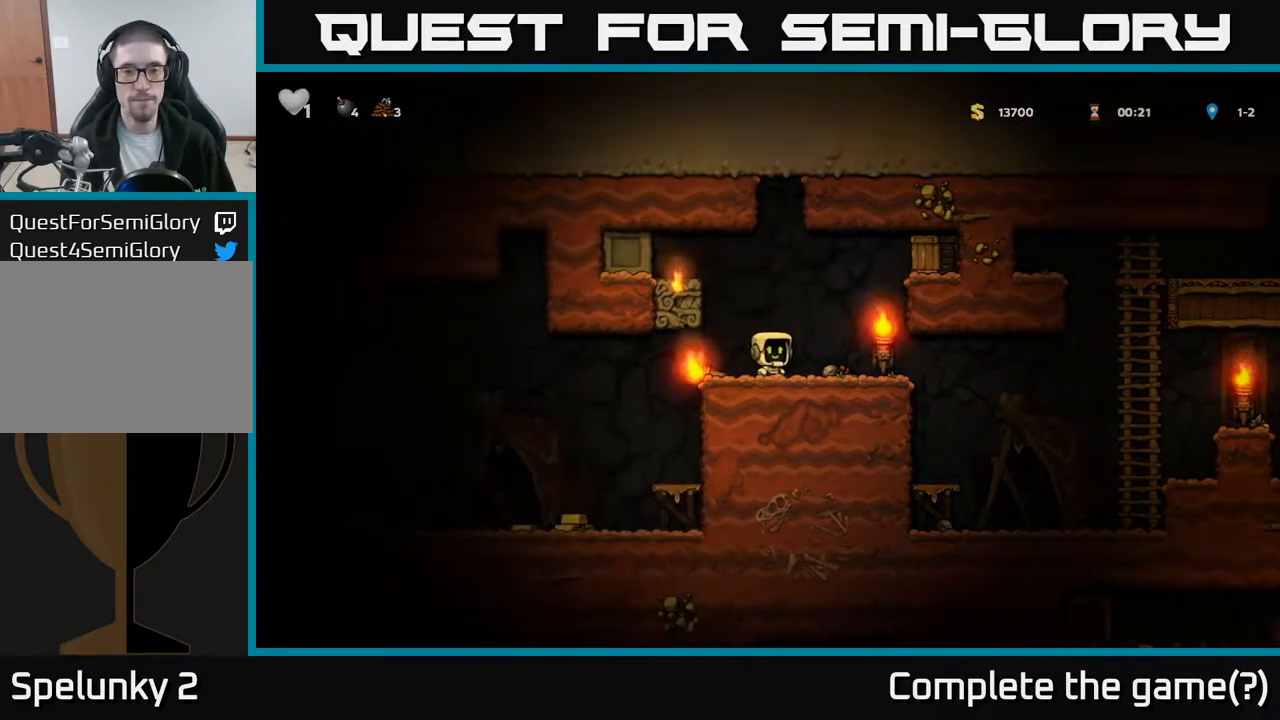
{"buttons": ["A", "X", "DPAD_RIGHT"], "left_stick": "center", "events": [[33, "A", "down"], [267, "A", "up"], [433, "A", "down"], [467, "X", "down"]]}
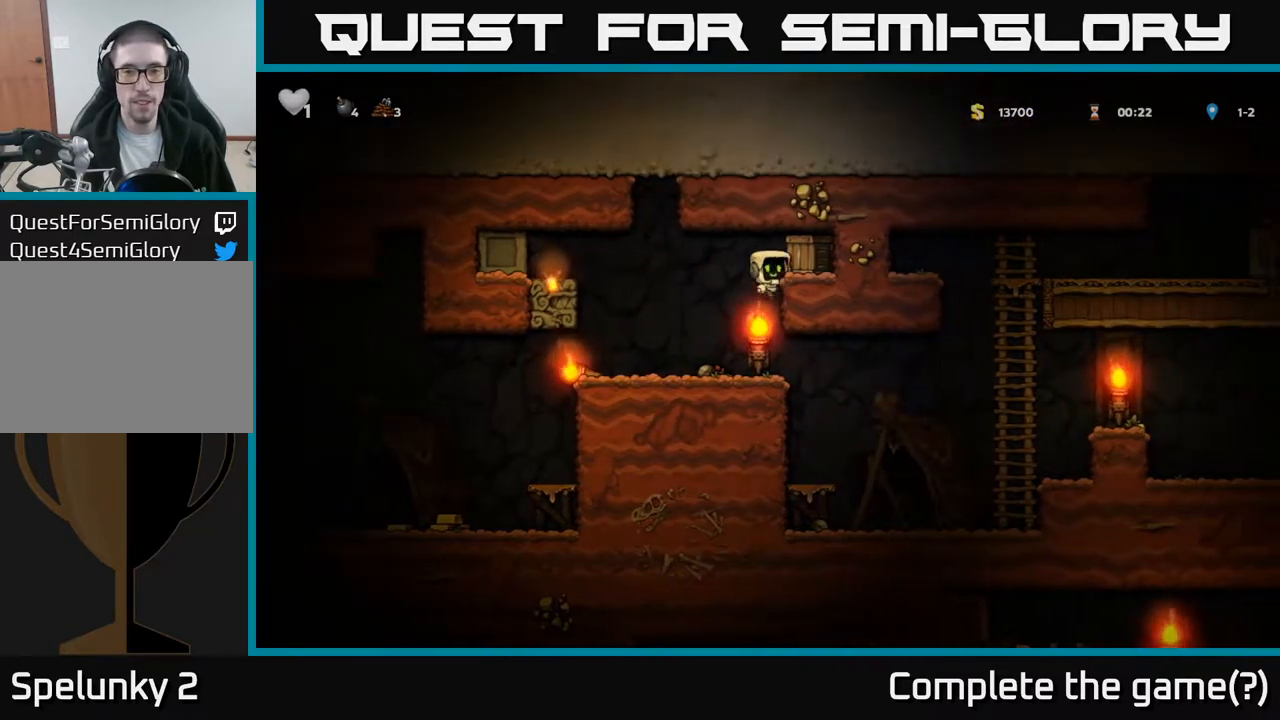
{"buttons": [], "left_stick": "center", "events": [[67, "DPAD_RIGHT", "up"], [83, "X", "up"], [117, "A", "up"], [133, "DPAD_LEFT", "down"], [400, "DPAD_LEFT", "up"]]}
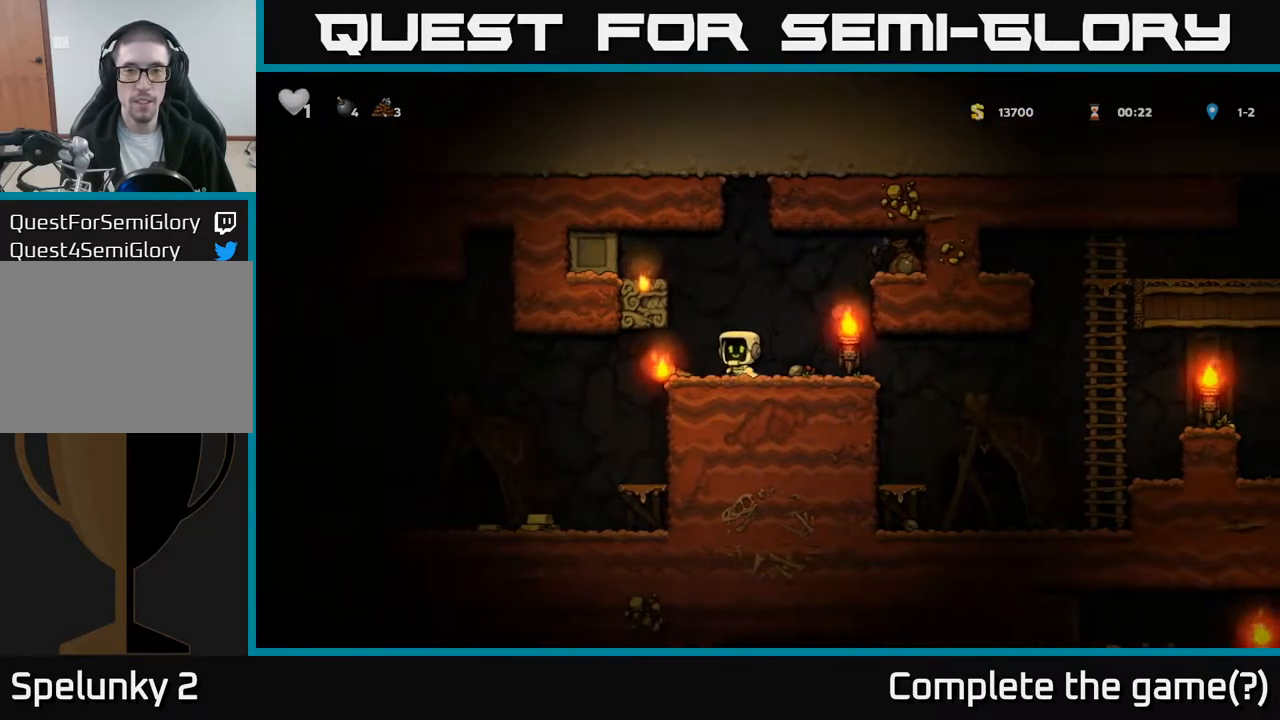
{"buttons": ["DPAD_RIGHT"], "left_stick": "center", "events": [[83, "DPAD_RIGHT", "down"], [200, "A", "down"], [383, "A", "up"]]}
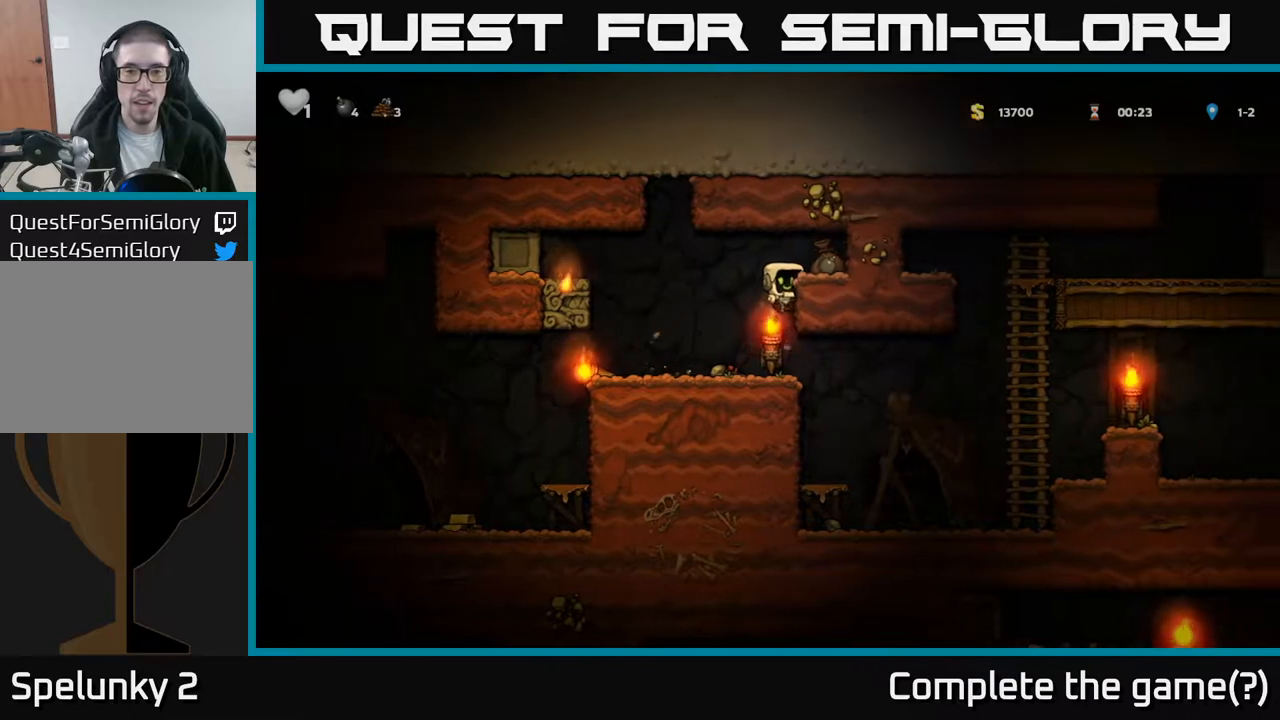
{"buttons": ["DPAD_LEFT"], "left_stick": "center", "events": [[67, "A", "down"], [183, "A", "up"], [333, "DPAD_RIGHT", "up"], [433, "DPAD_LEFT", "down"]]}
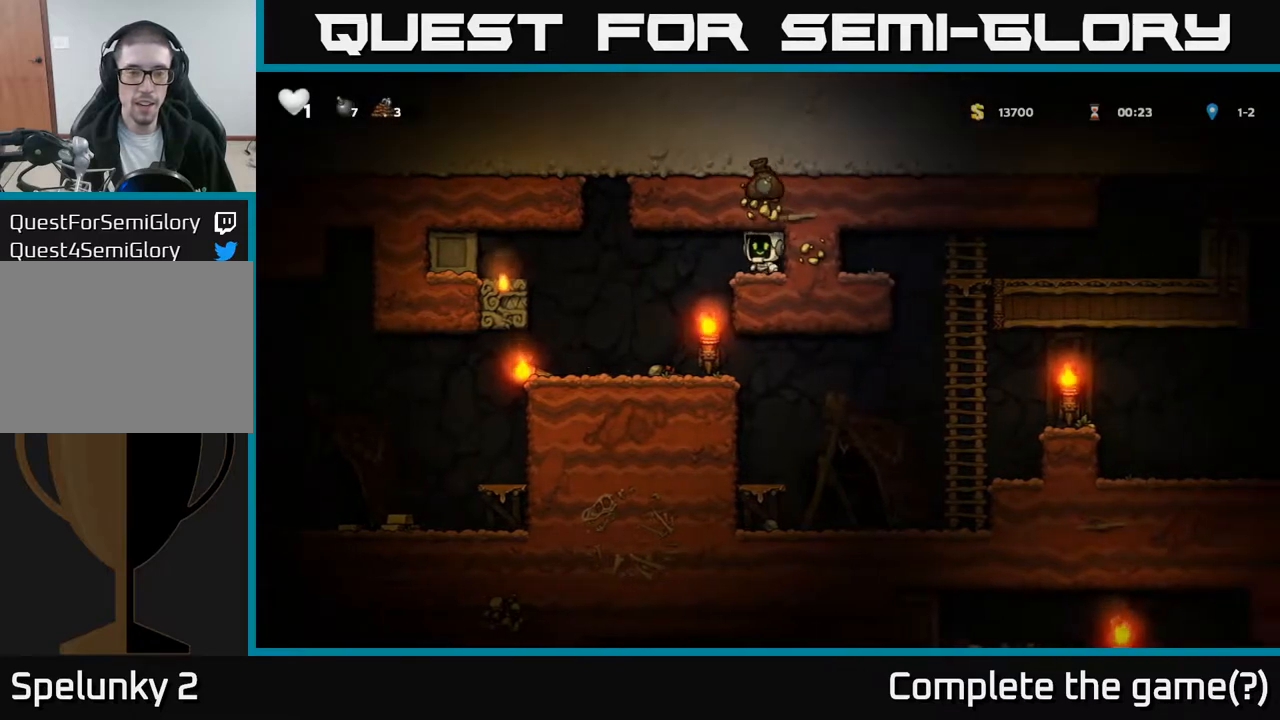
{"buttons": ["DPAD_DOWN"], "left_stick": "center", "events": [[467, "DPAD_DOWN", "down"], [467, "DPAD_LEFT", "up"]]}
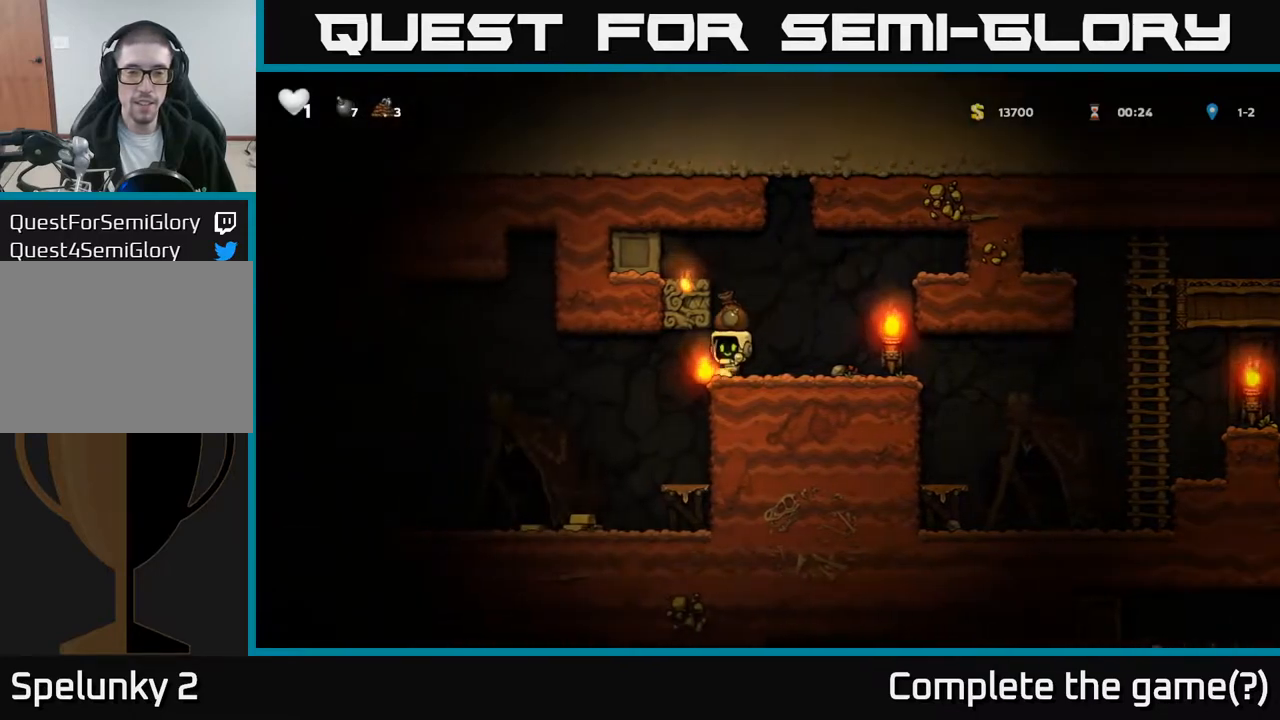
{"buttons": ["DPAD_RIGHT"], "left_stick": "center", "events": [[67, "X", "down"], [167, "DPAD_DOWN", "up"], [183, "DPAD_RIGHT", "down"], [200, "X", "up"]]}
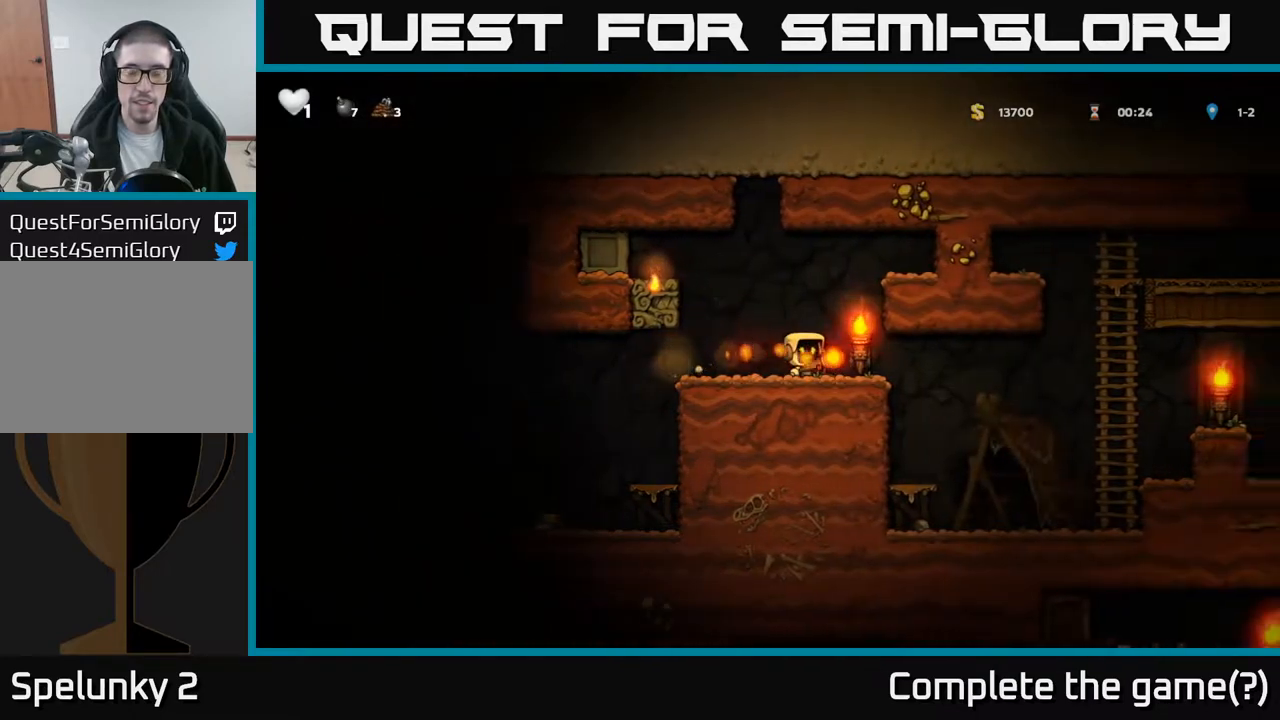
{"buttons": ["DPAD_LEFT"], "left_stick": "center", "events": [[33, "DPAD_RIGHT", "up"], [200, "DPAD_LEFT", "down"]]}
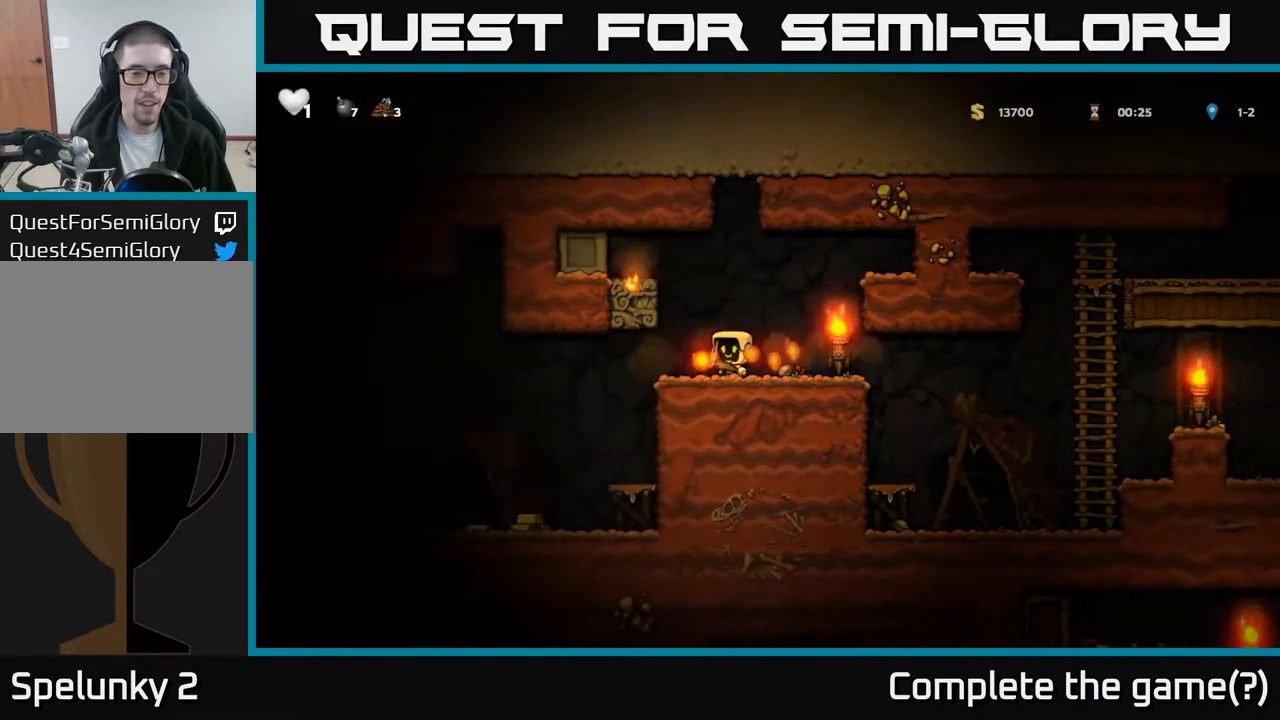
{"buttons": [], "left_stick": "center", "events": [[317, "DPAD_LEFT", "up"]]}
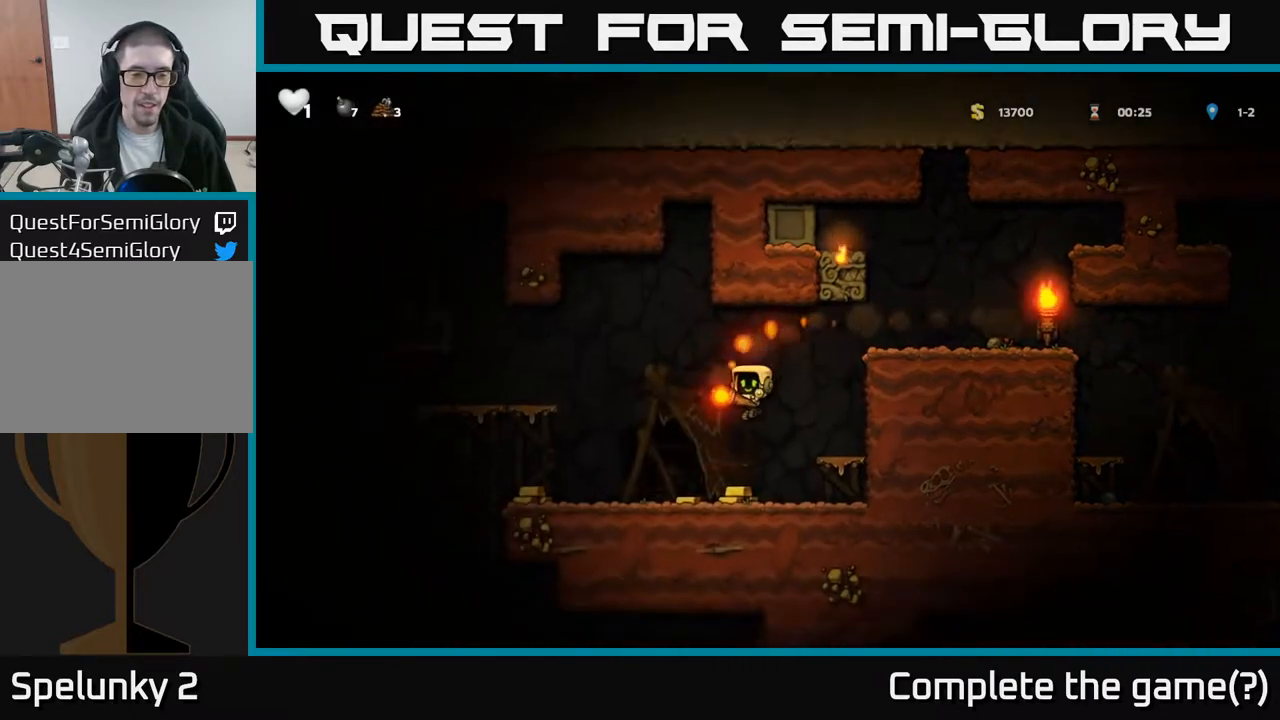
{"buttons": ["DPAD_LEFT"], "left_stick": "center", "events": [[200, "DPAD_LEFT", "down"]]}
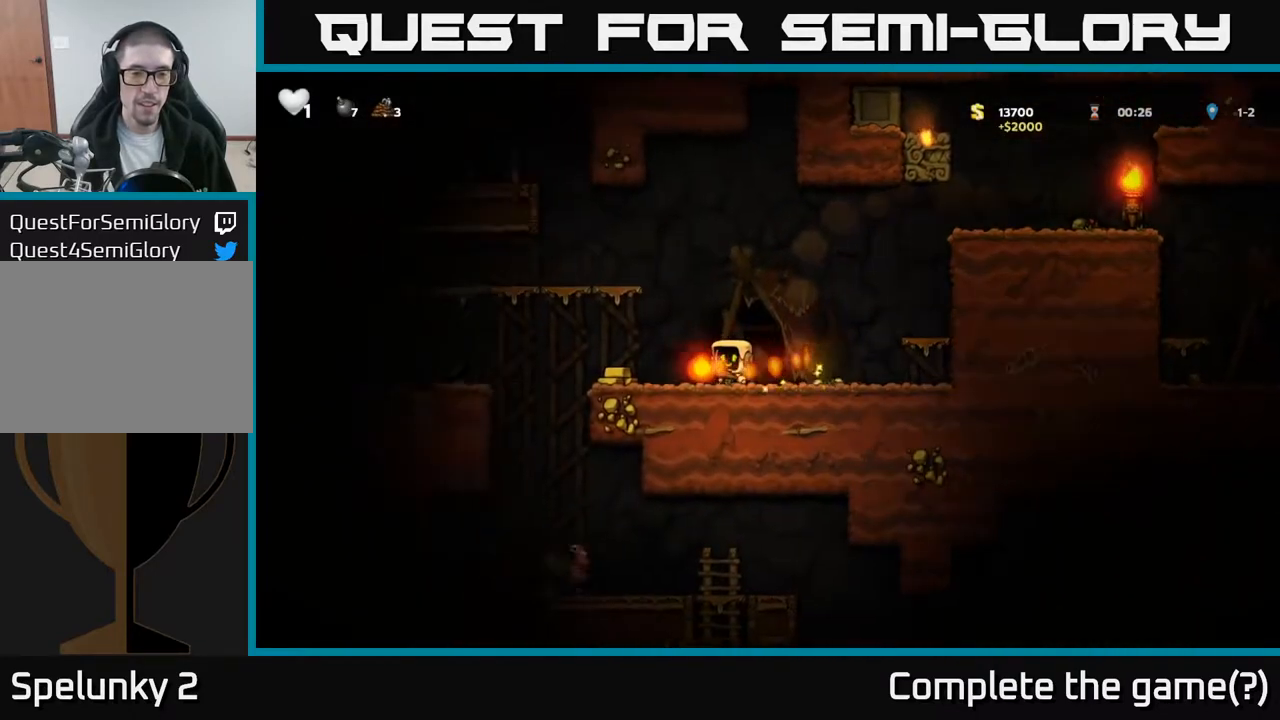
{"buttons": ["DPAD_RIGHT"], "left_stick": "center", "events": [[183, "DPAD_LEFT", "up"], [233, "DPAD_RIGHT", "down"]]}
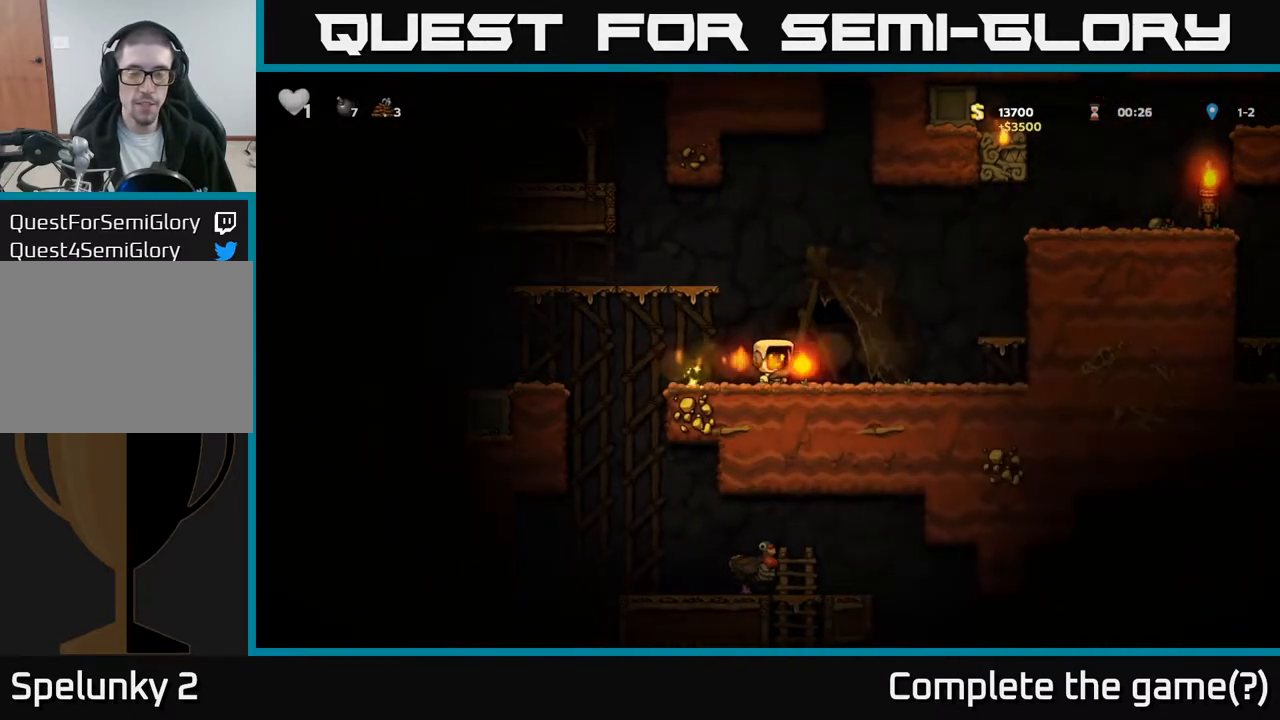
{"buttons": ["DPAD_RIGHT"], "left_stick": "center", "events": [[150, "A", "down"], [333, "A", "up"]]}
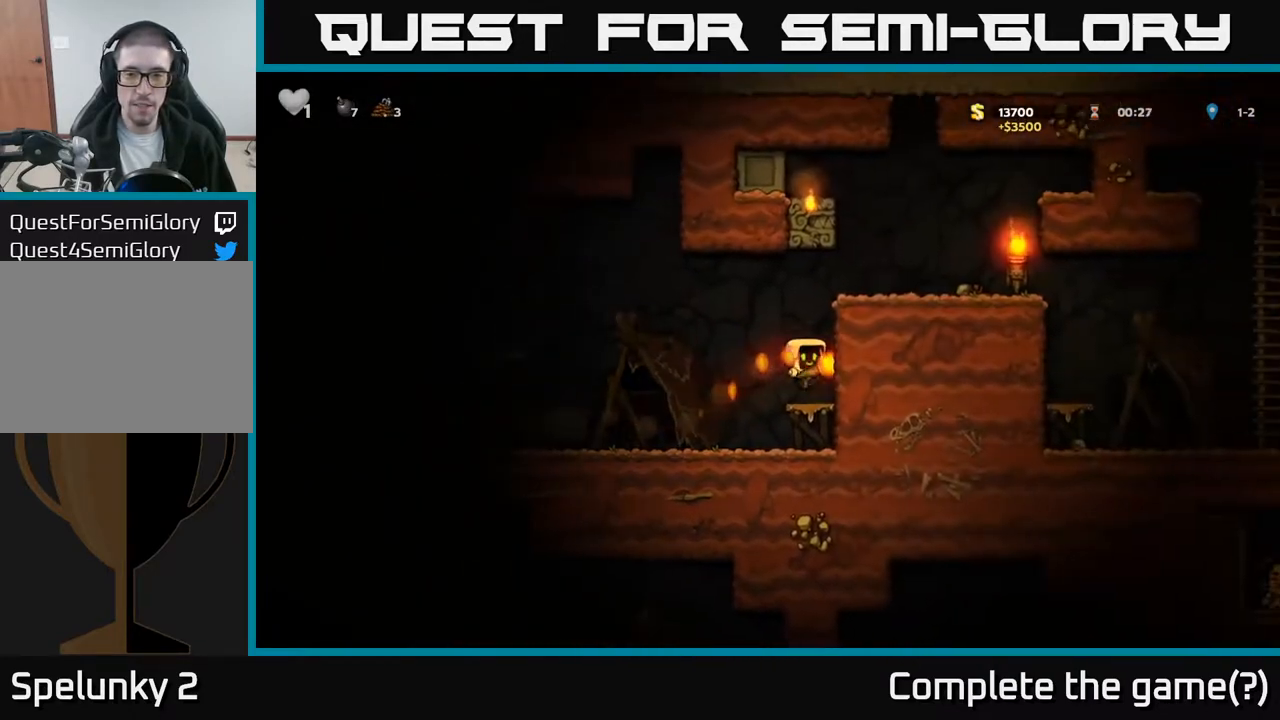
{"buttons": ["DPAD_LEFT"], "left_stick": "center", "events": [[33, "DPAD_RIGHT", "up"], [67, "DPAD_LEFT", "down"]]}
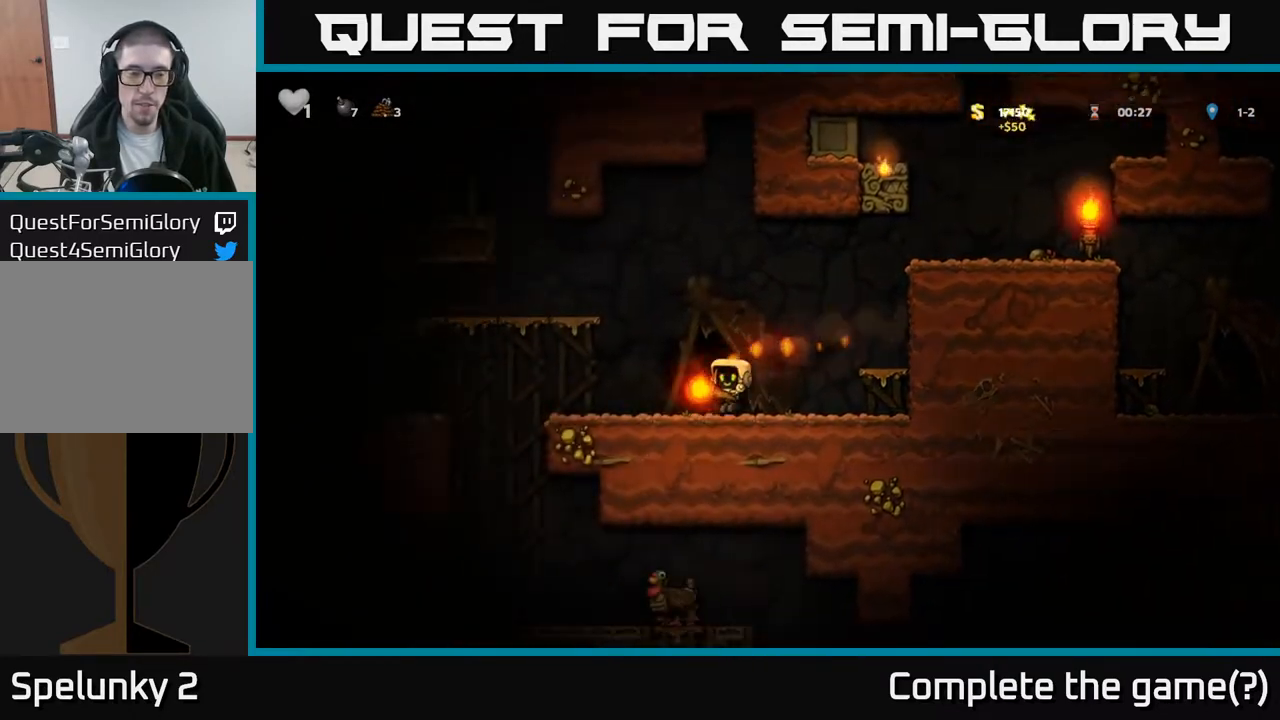
{"buttons": ["DPAD_LEFT"], "left_stick": "center", "events": [[217, "A", "down"], [400, "A", "up"]]}
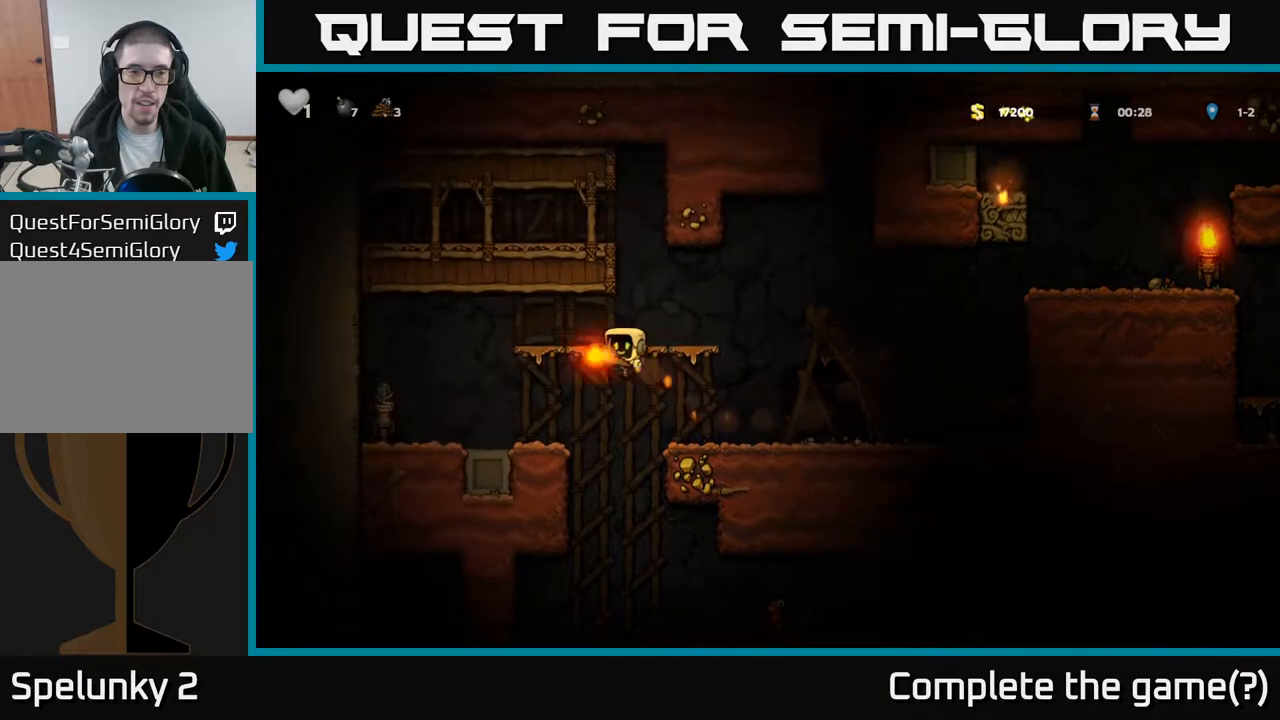
{"buttons": ["DPAD_LEFT"], "left_stick": "center", "events": [[367, "A", "down"], [433, "A", "up"]]}
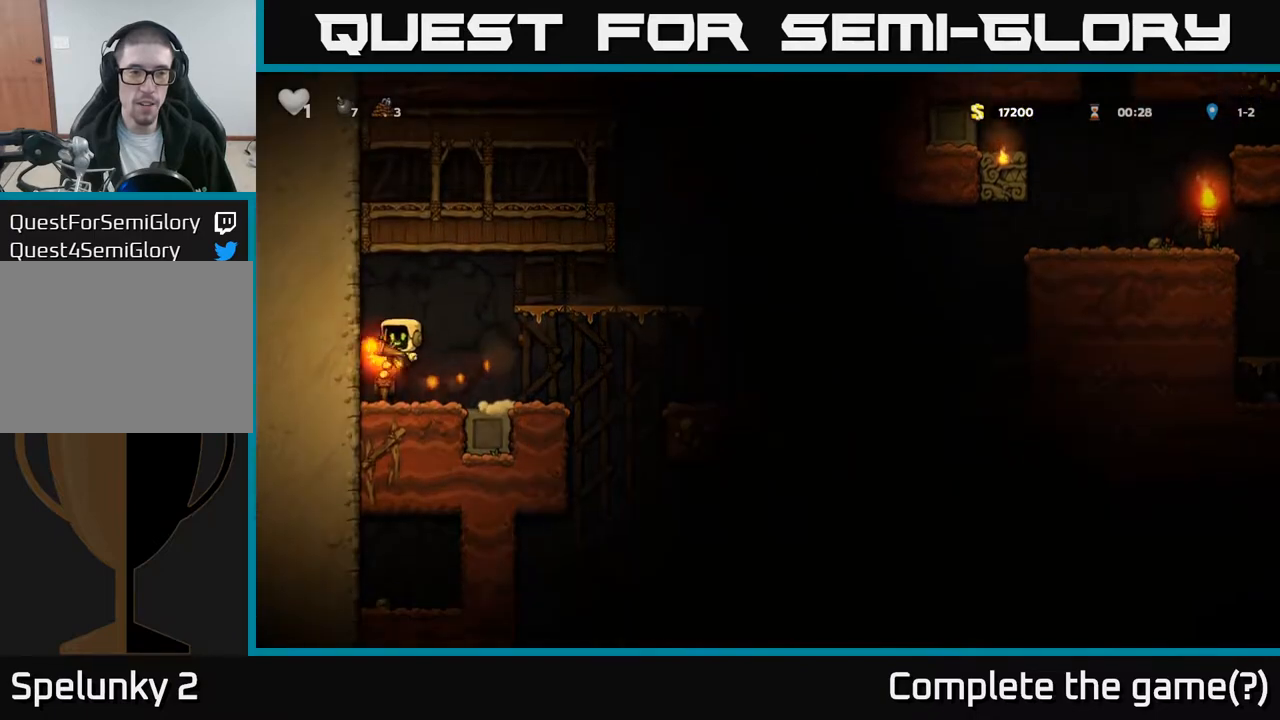
{"buttons": ["DPAD_RIGHT"], "left_stick": "center", "events": [[67, "DPAD_LEFT", "up"], [333, "DPAD_RIGHT", "down"]]}